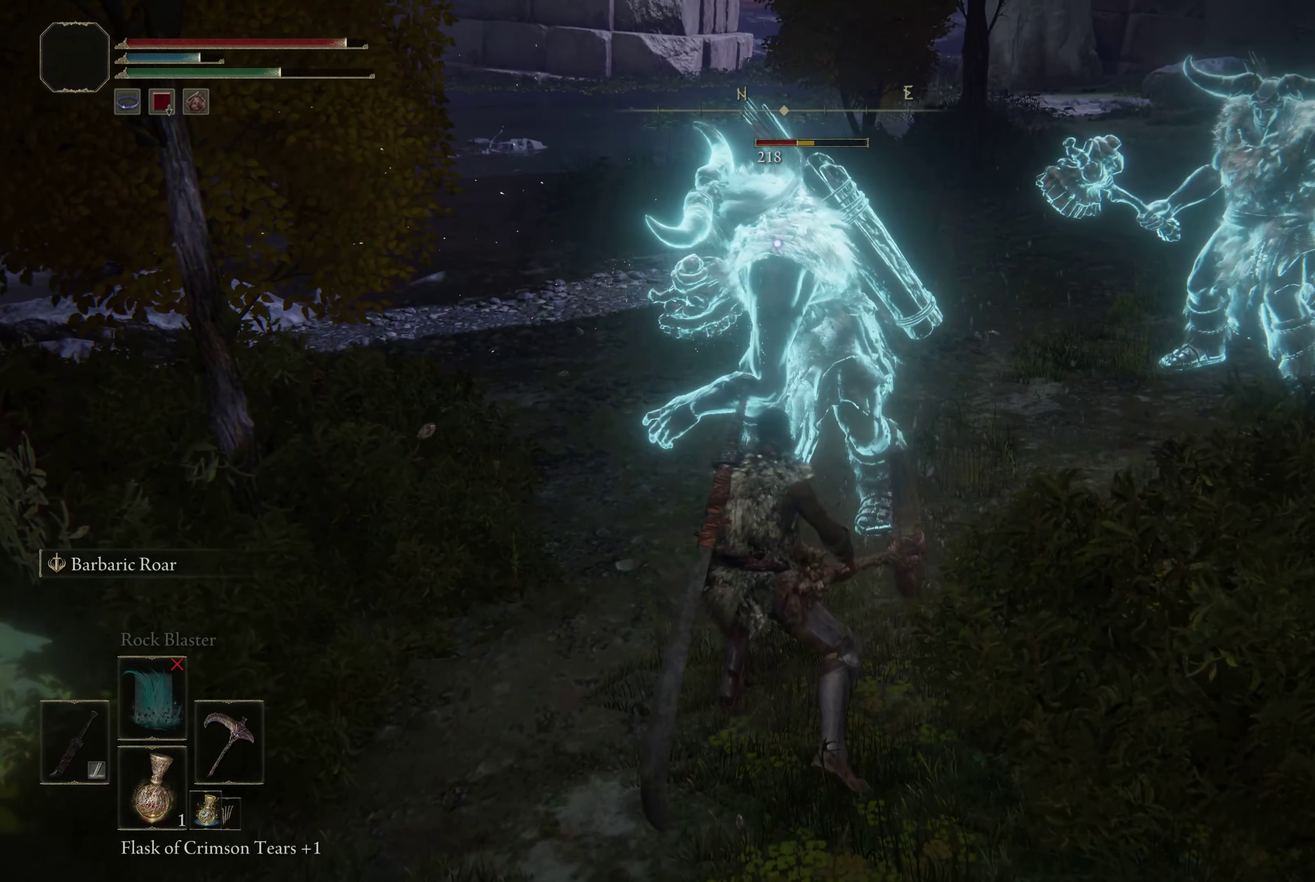
Gameplay with a controller (Xbox layout); each line is a JSON object with the inputs held at the frame after it (dt_ms = milliseconds from this image to that frame). "events" lists button and stick changes between this image and that frame as [ms after this image, input, new state], when the widget could be followed in between.
{"dt_ms": 400, "buttons": [], "left_stick": "down", "right_stick": "center"}
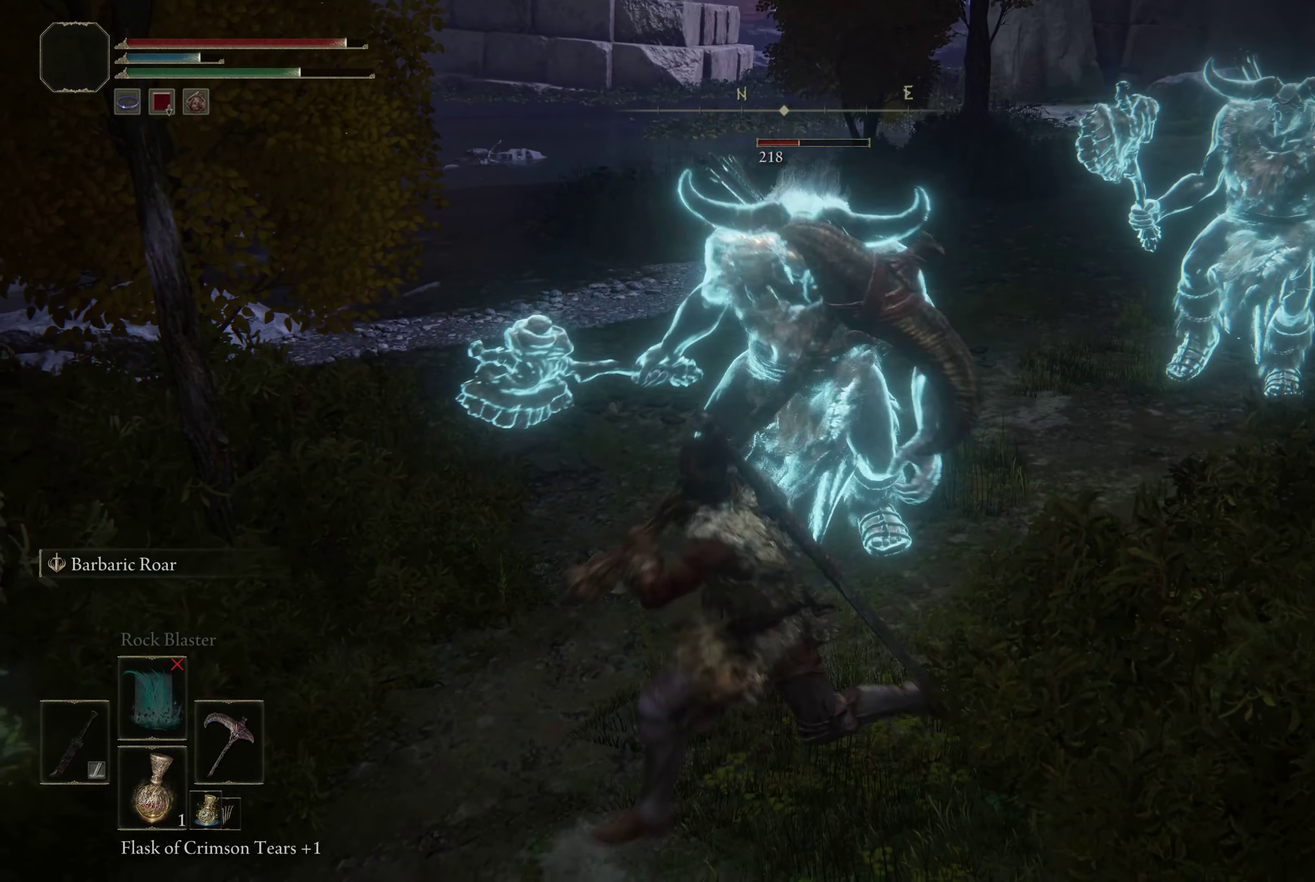
{"dt_ms": 500, "buttons": [], "left_stick": "down", "right_stick": "center", "events": [[83, "right_stick", "right"], [217, "right_stick", "center"]]}
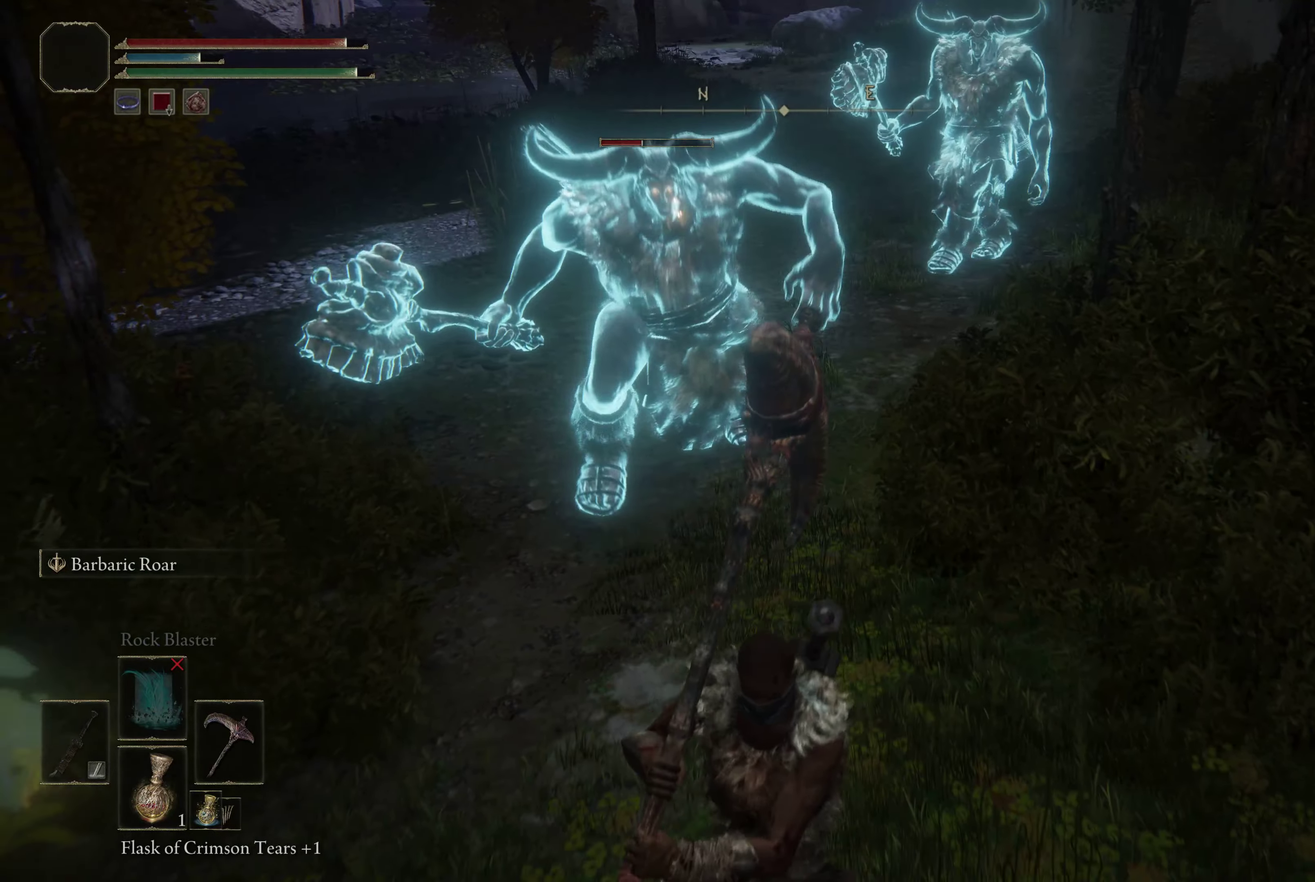
{"dt_ms": 500, "buttons": [], "left_stick": "down", "right_stick": "center", "events": [[350, "B", "down"], [433, "B", "up"]]}
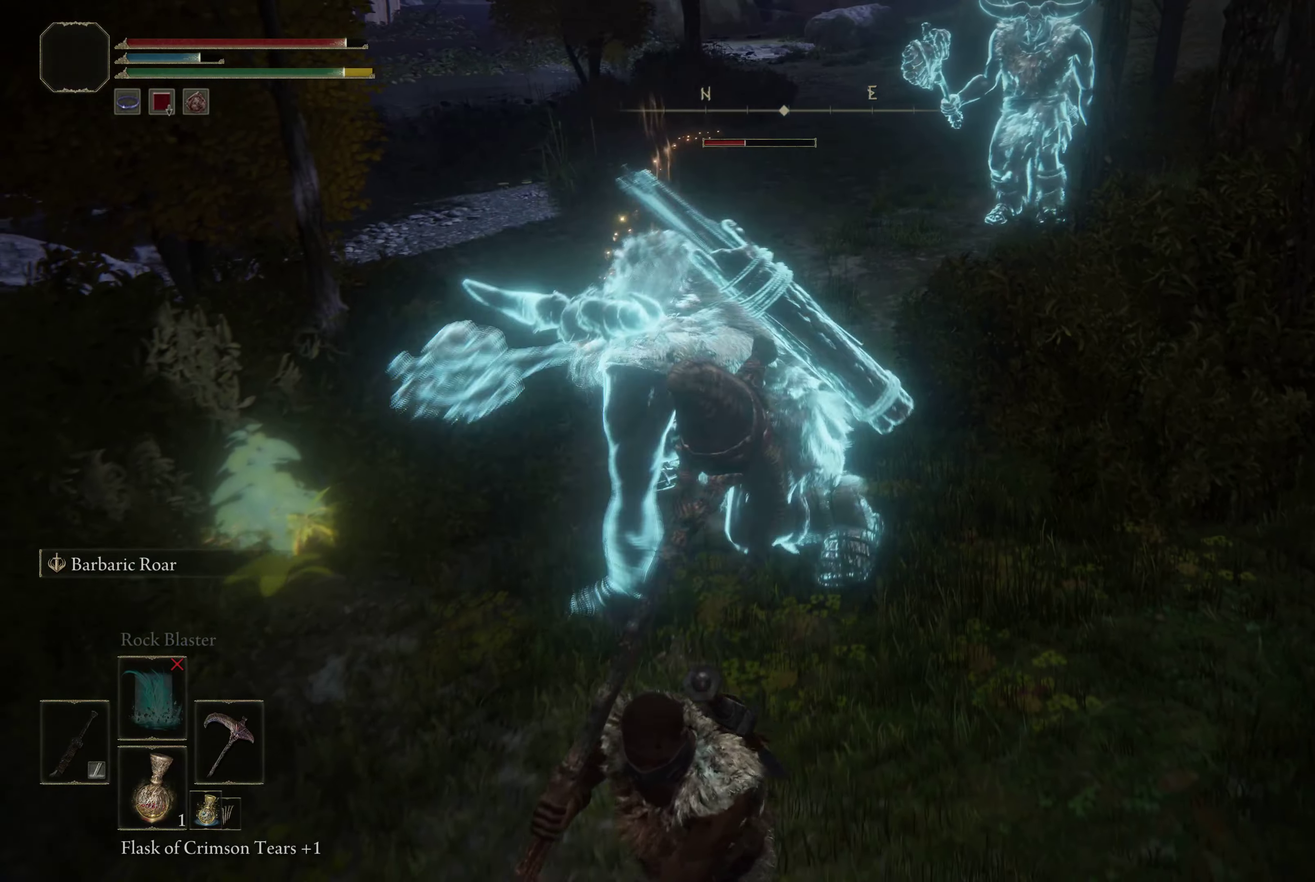
{"dt_ms": 500, "buttons": [], "left_stick": "down", "right_stick": "center", "events": [[383, "left_stick", "down-left"], [467, "left_stick", "down"]]}
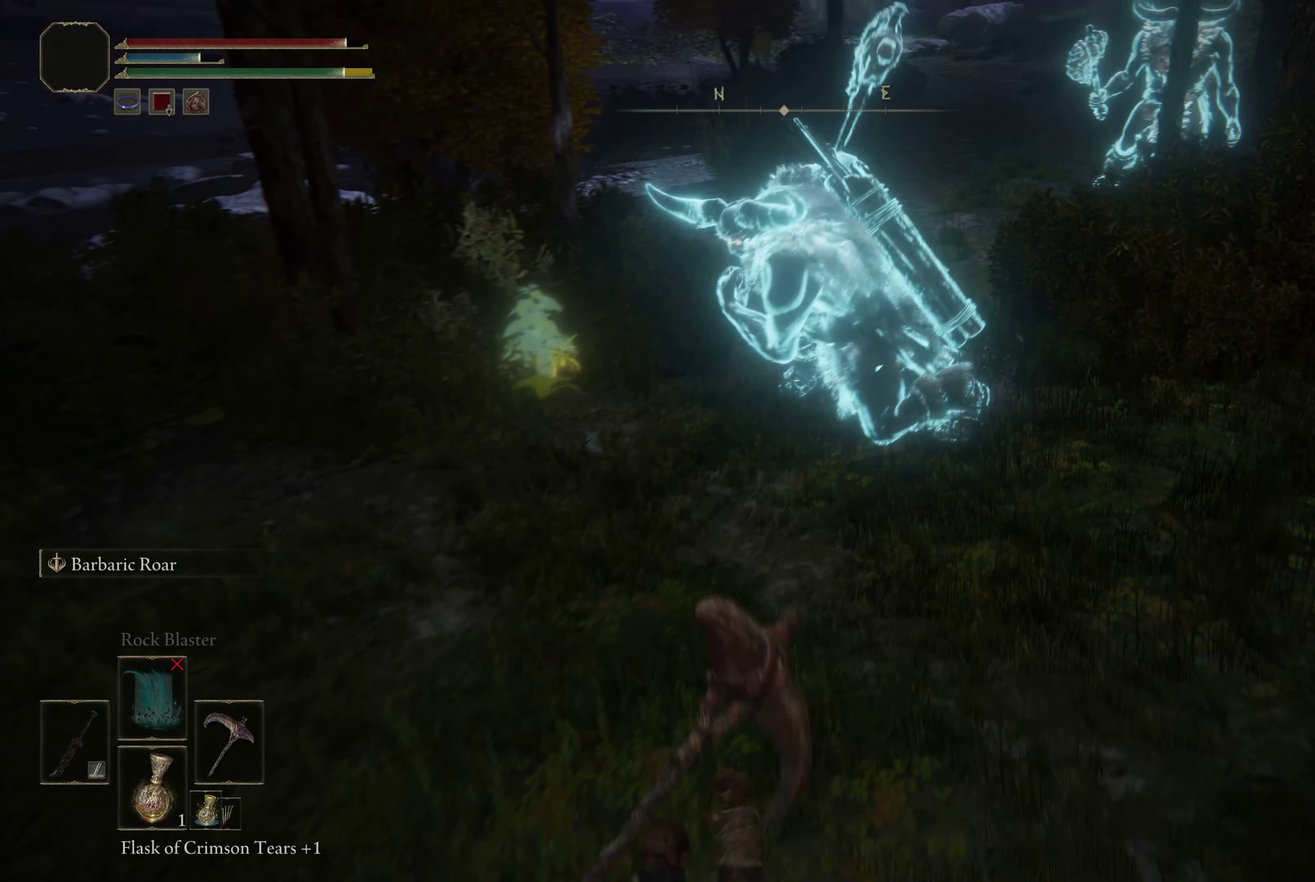
{"dt_ms": 500, "buttons": [], "left_stick": "down-right", "right_stick": "center", "events": [[100, "left_stick", "down-right"], [283, "left_stick", "down"], [450, "left_stick", "down-right"]]}
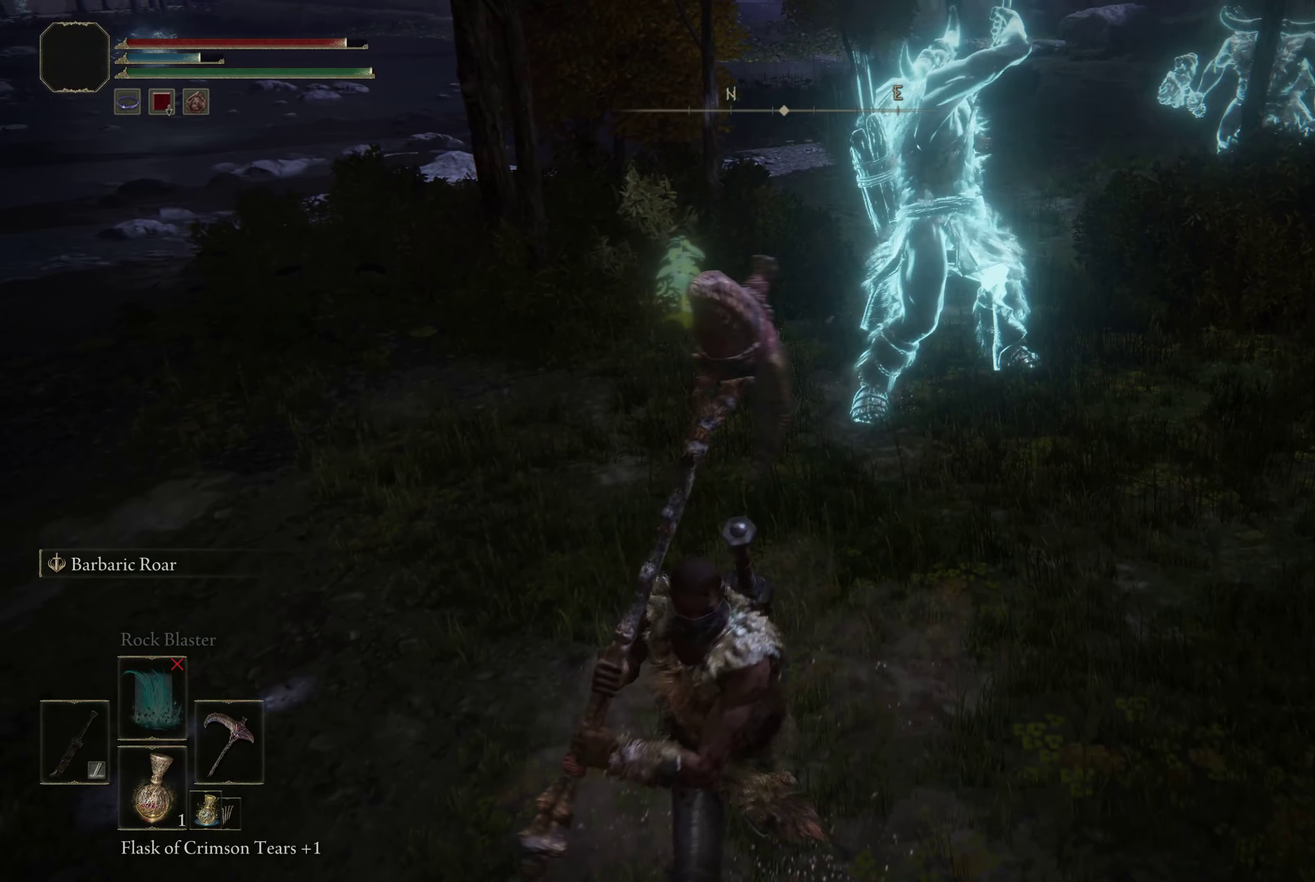
{"dt_ms": 500, "buttons": [], "left_stick": "up", "right_stick": "center", "events": [[150, "left_stick", "down"], [333, "left_stick", "right"], [383, "left_stick", "up-right"], [467, "left_stick", "up"]]}
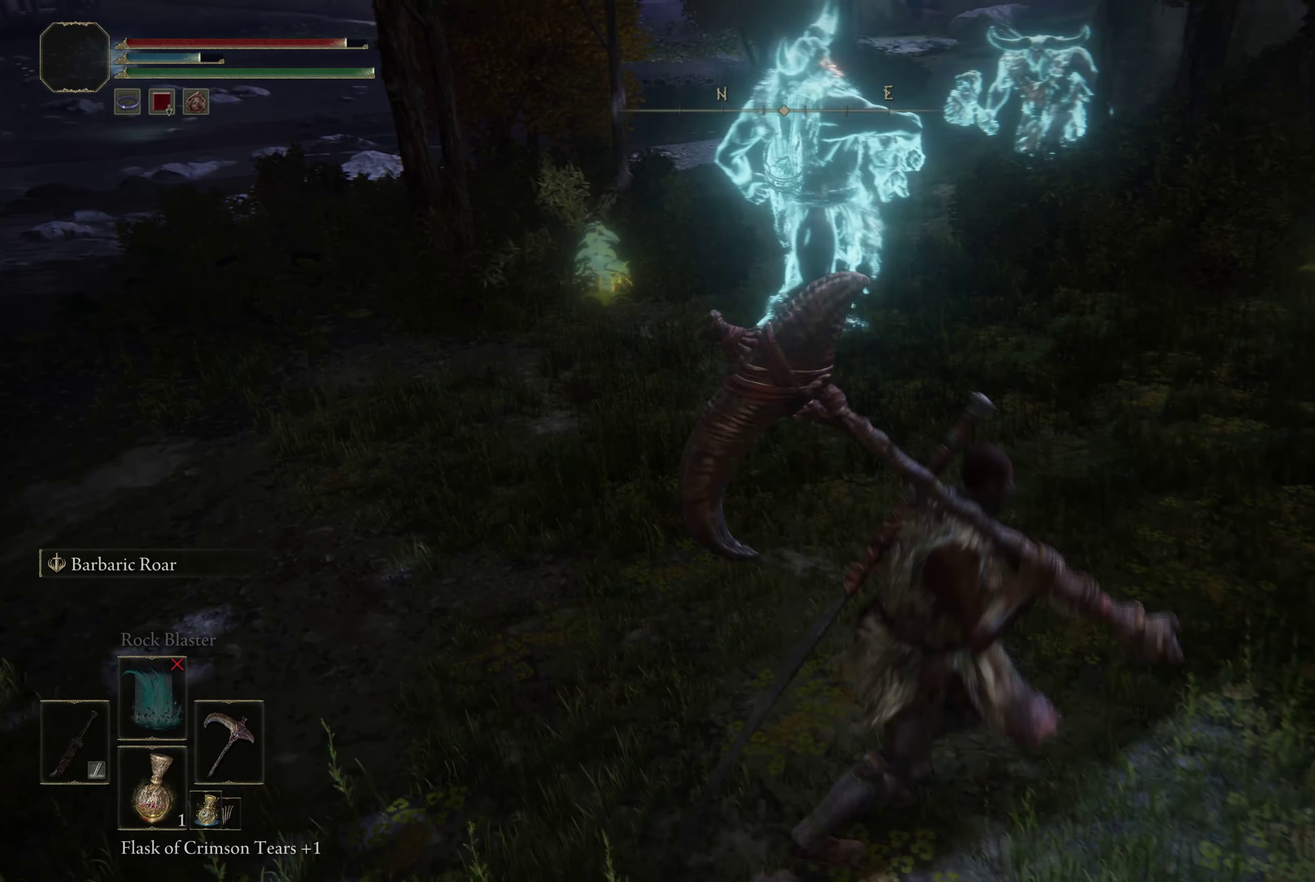
{"dt_ms": 500, "buttons": [], "left_stick": "up", "right_stick": "center", "events": [[133, "R1", "down"], [300, "R1", "up"]]}
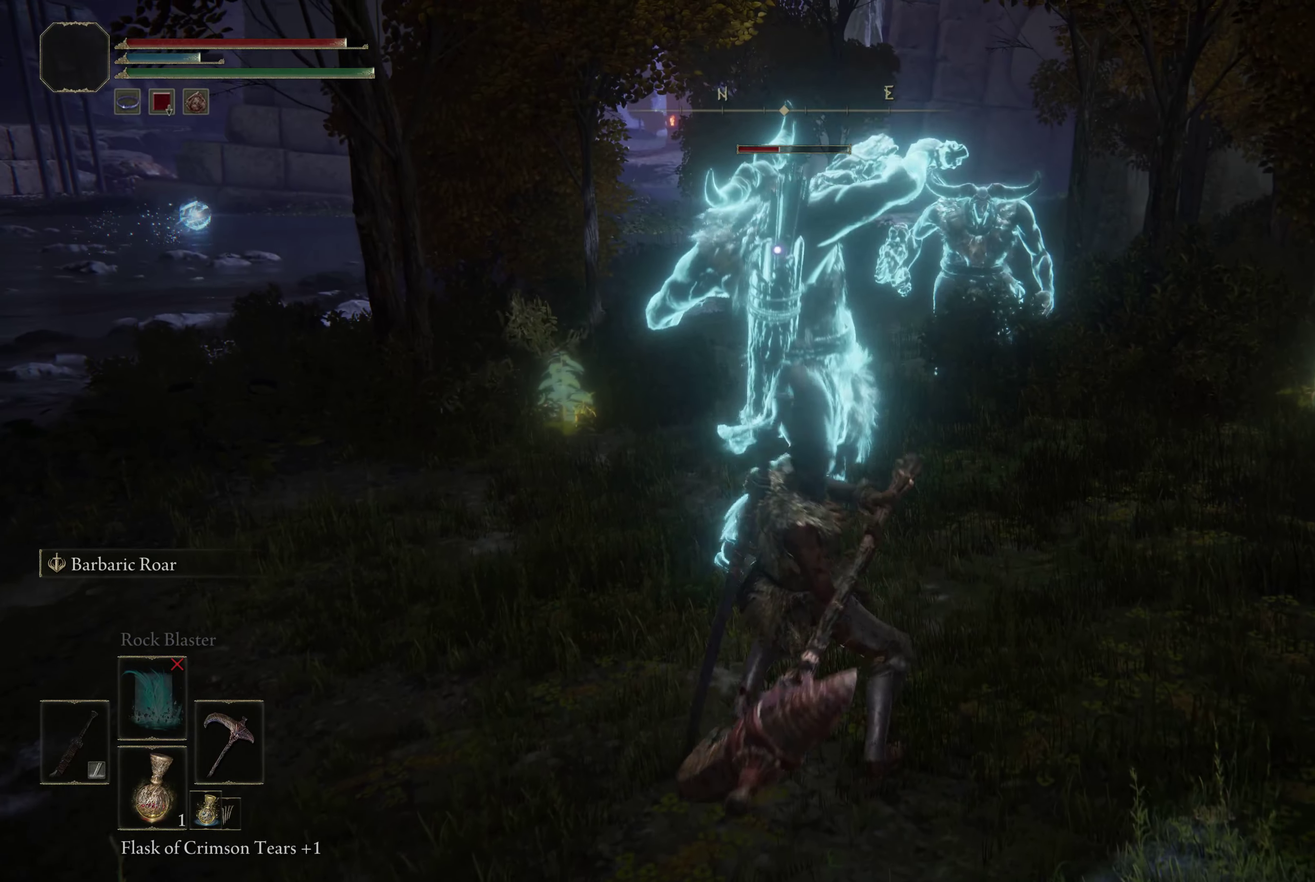
{"dt_ms": 600, "buttons": ["R1"], "left_stick": "up", "right_stick": "center", "events": [[550, "R1", "down"]]}
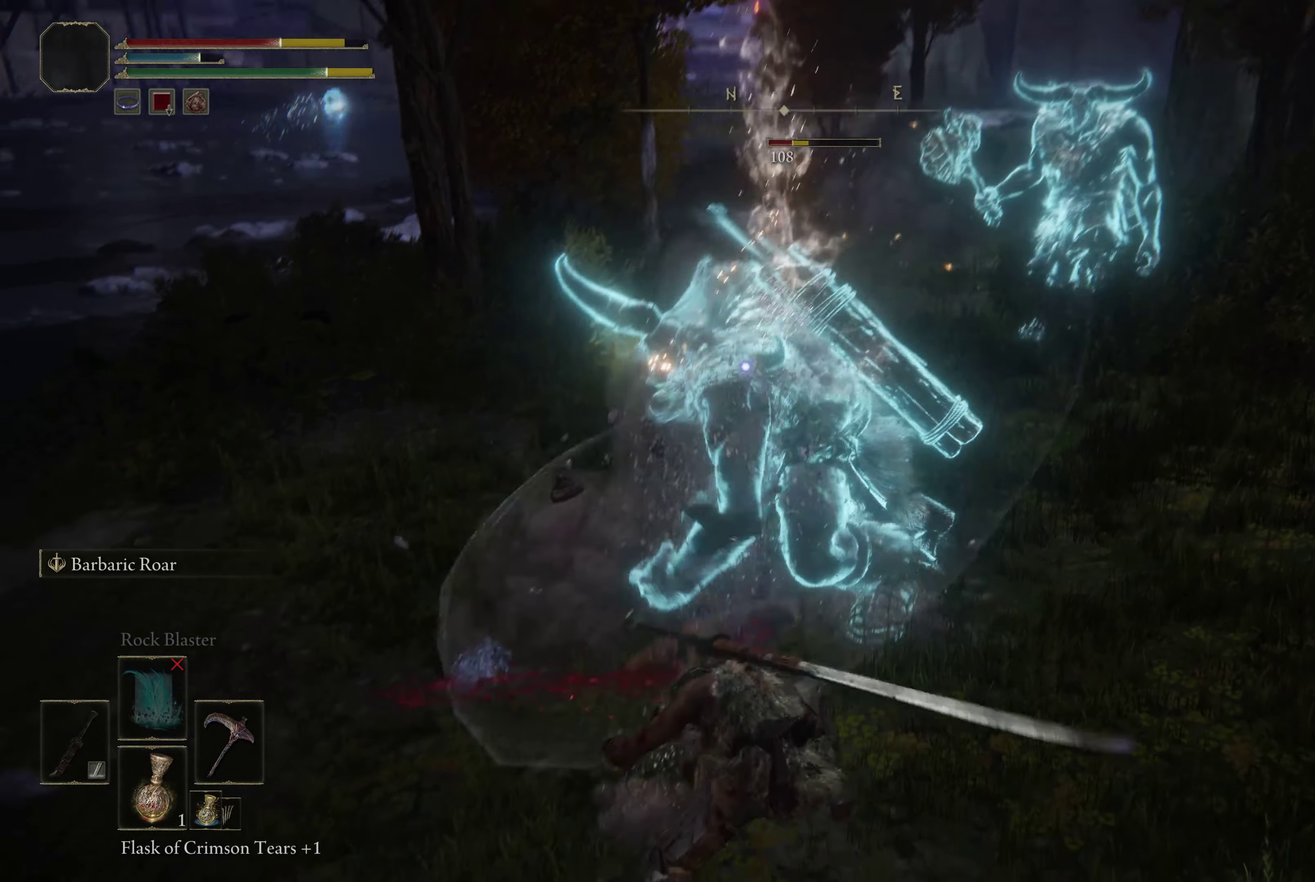
{"dt_ms": 400, "buttons": [], "left_stick": "up", "right_stick": "center", "events": [[183, "R1", "up"]]}
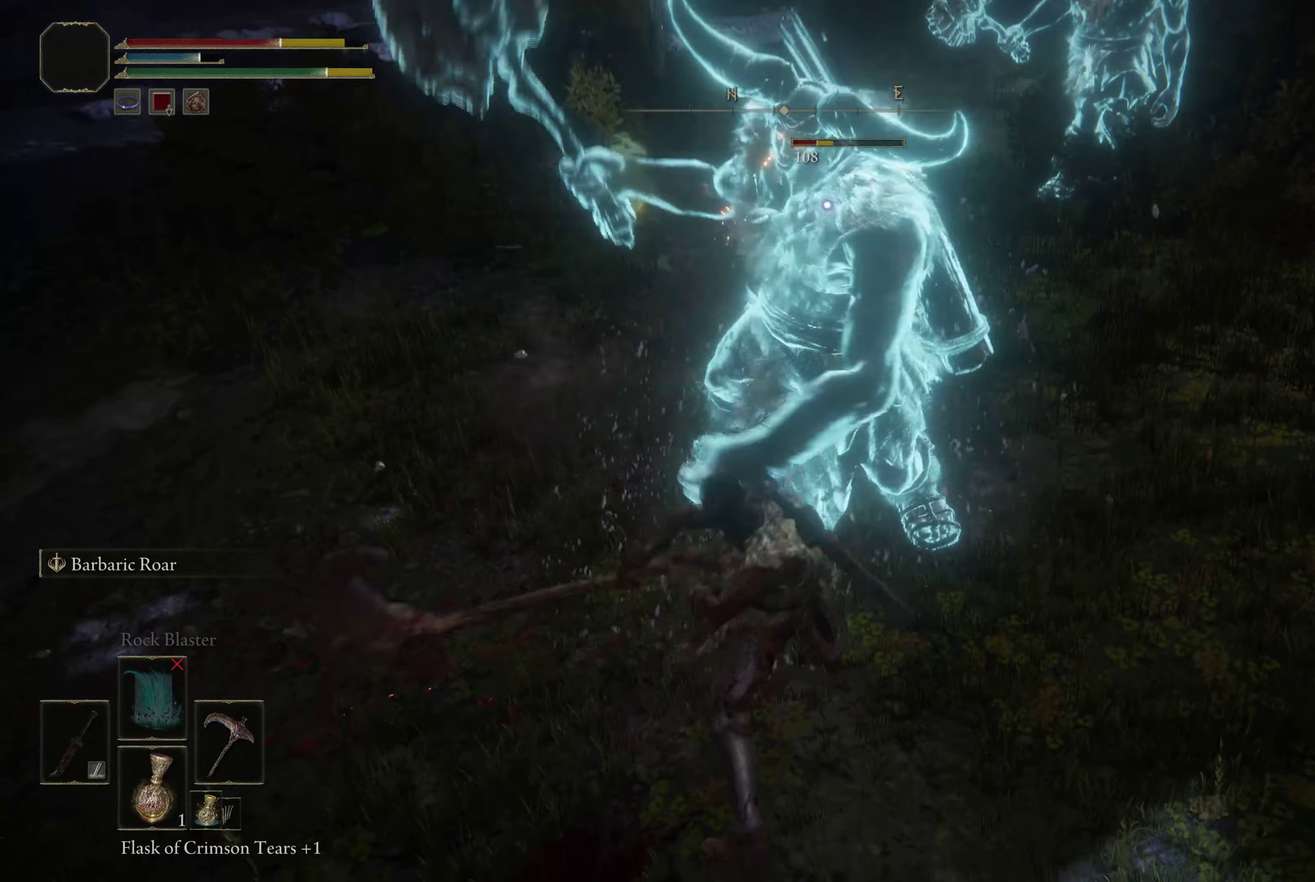
{"dt_ms": 500, "buttons": [], "left_stick": "up", "right_stick": "center", "events": []}
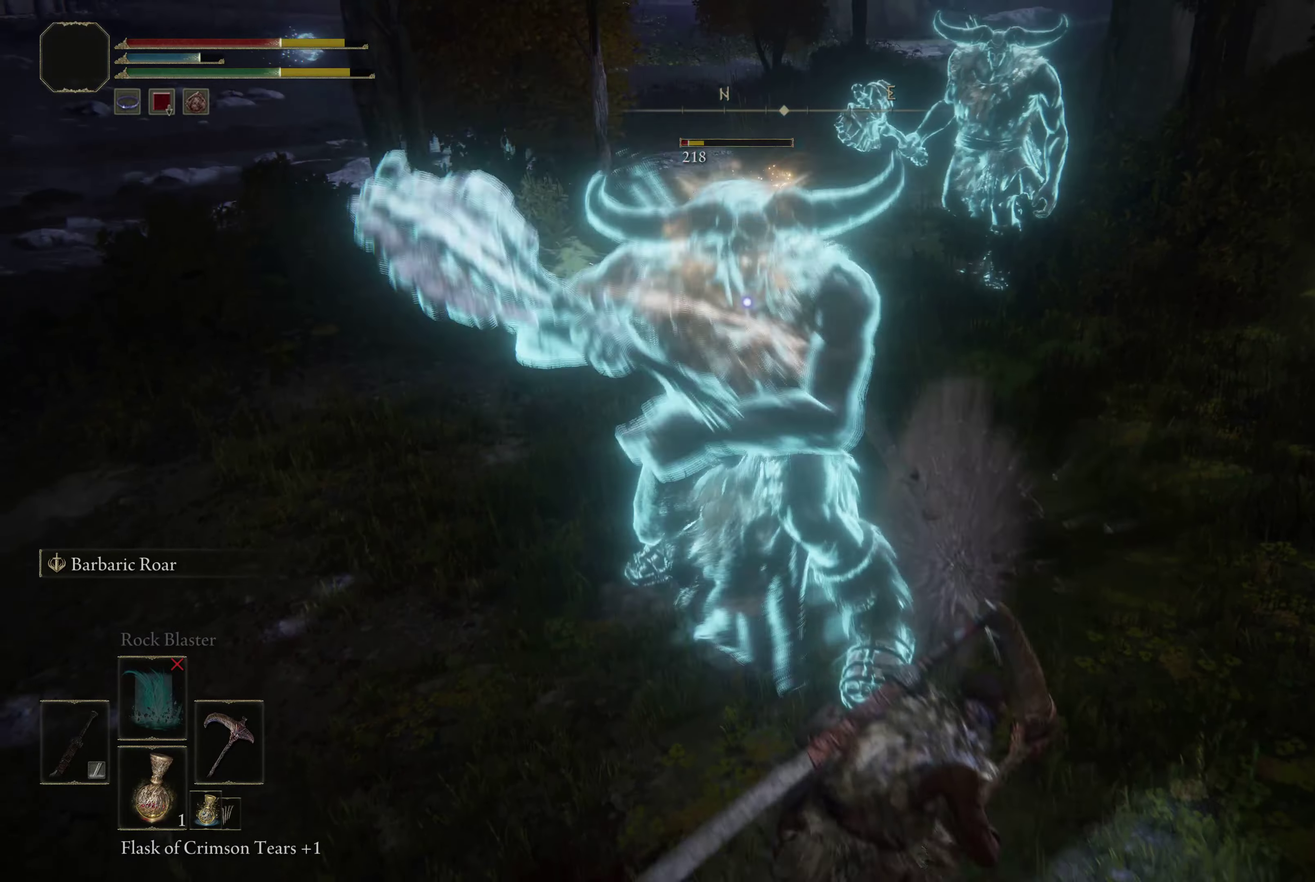
{"dt_ms": 500, "buttons": [], "left_stick": "up", "right_stick": "center", "events": [[250, "R1", "down"], [450, "R1", "up"]]}
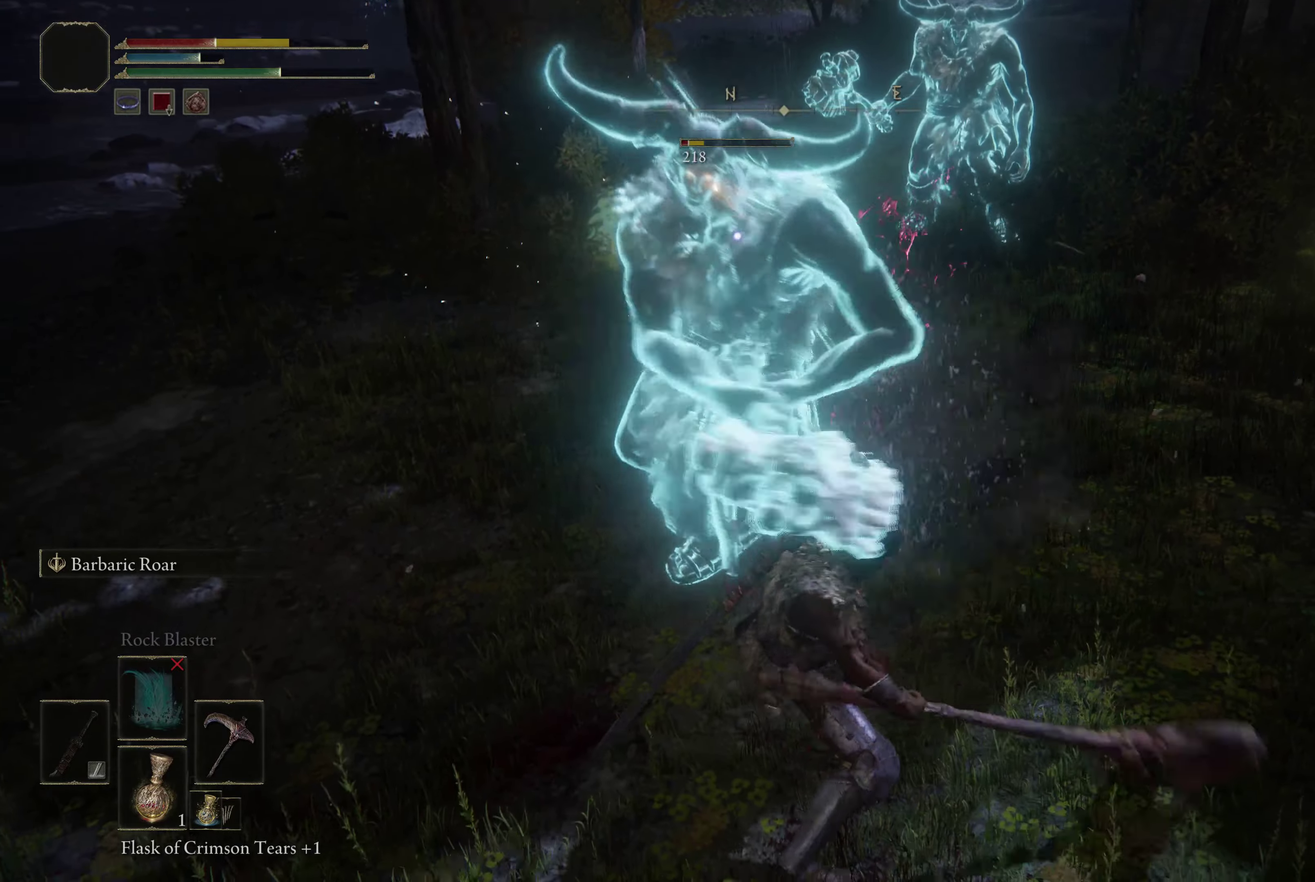
{"dt_ms": 500, "buttons": [], "left_stick": "up", "right_stick": "center", "events": []}
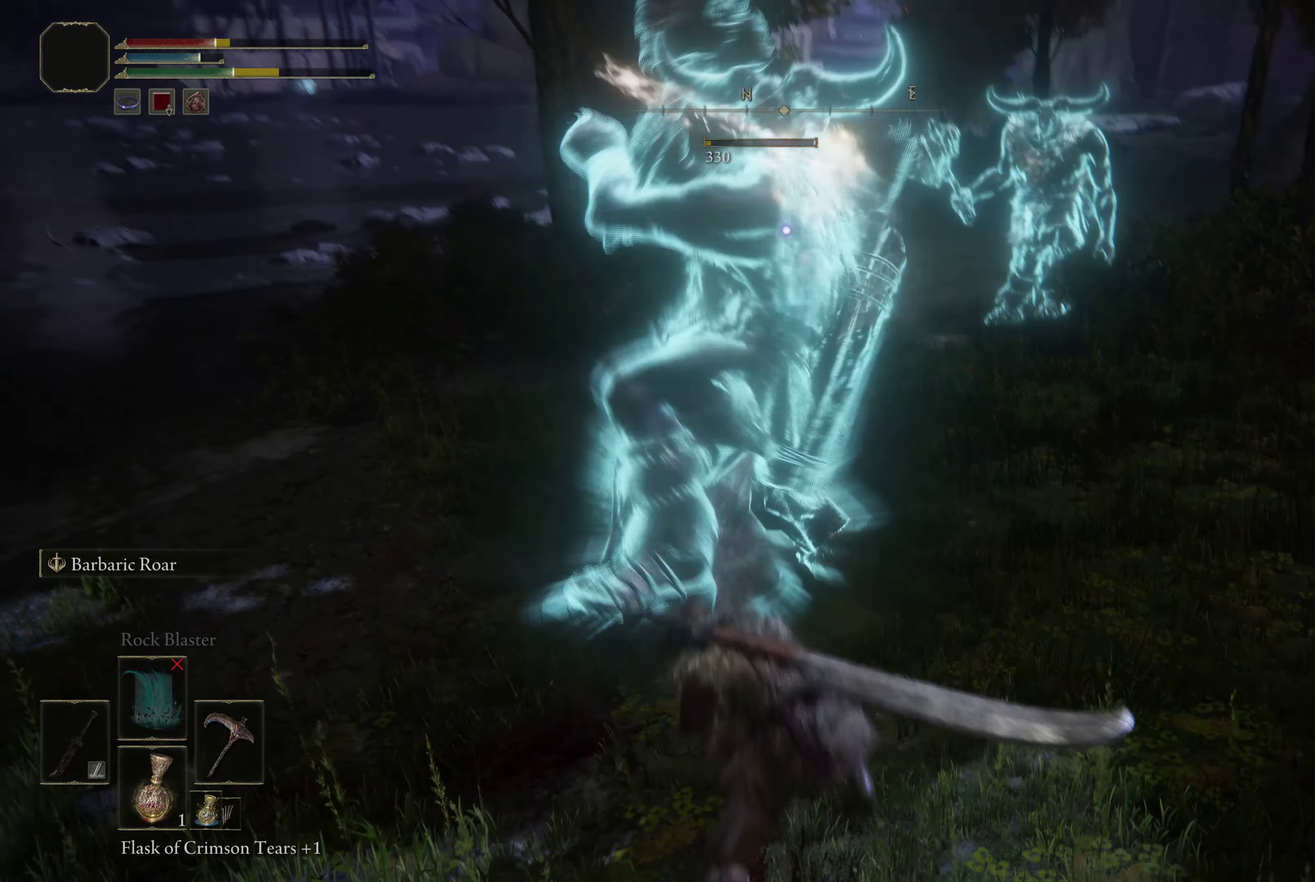
{"dt_ms": 700, "buttons": [], "left_stick": "down-left", "right_stick": "center", "events": [[334, "left_stick", "center"], [650, "left_stick", "down-left"]]}
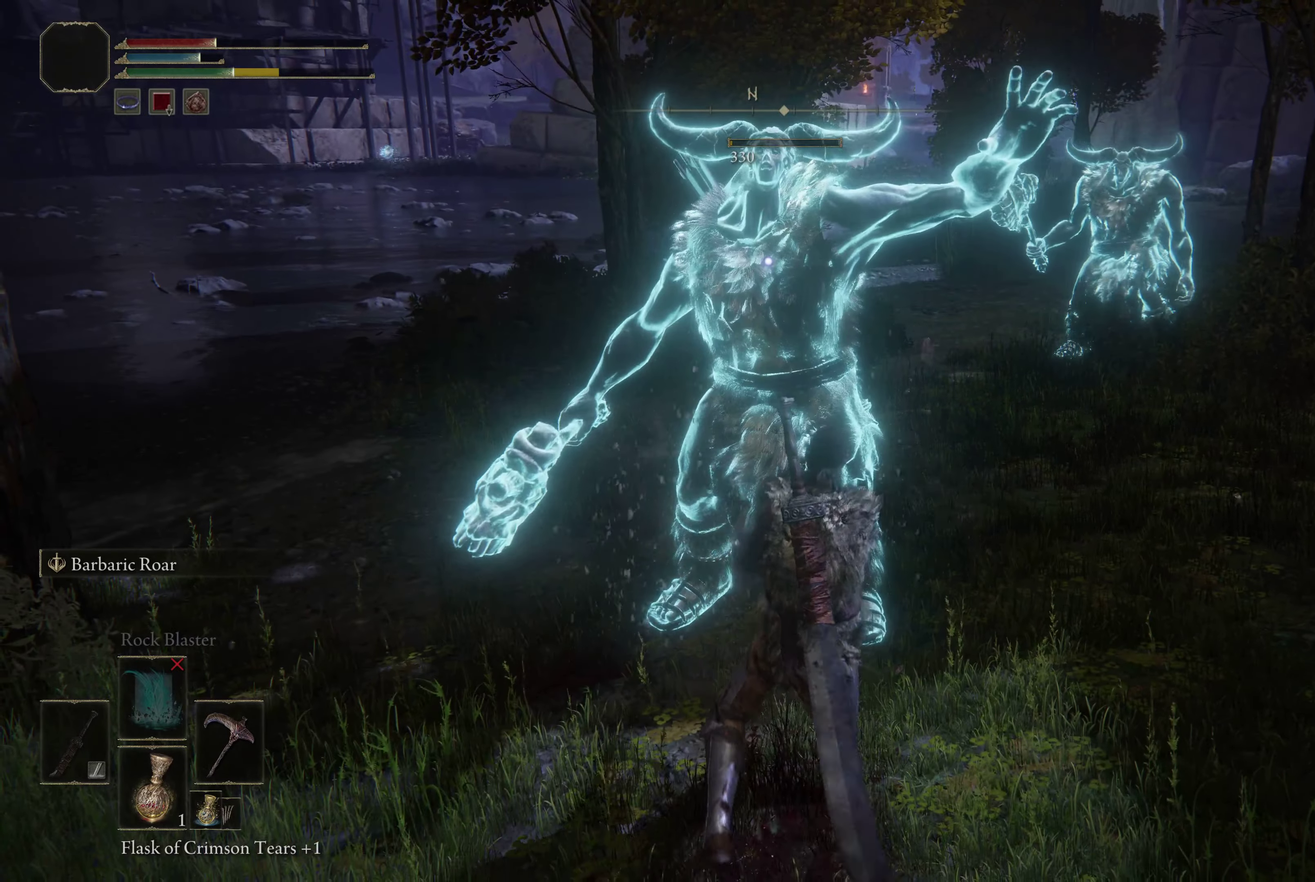
{"dt_ms": 300, "buttons": [], "left_stick": "down-left", "right_stick": "center", "events": []}
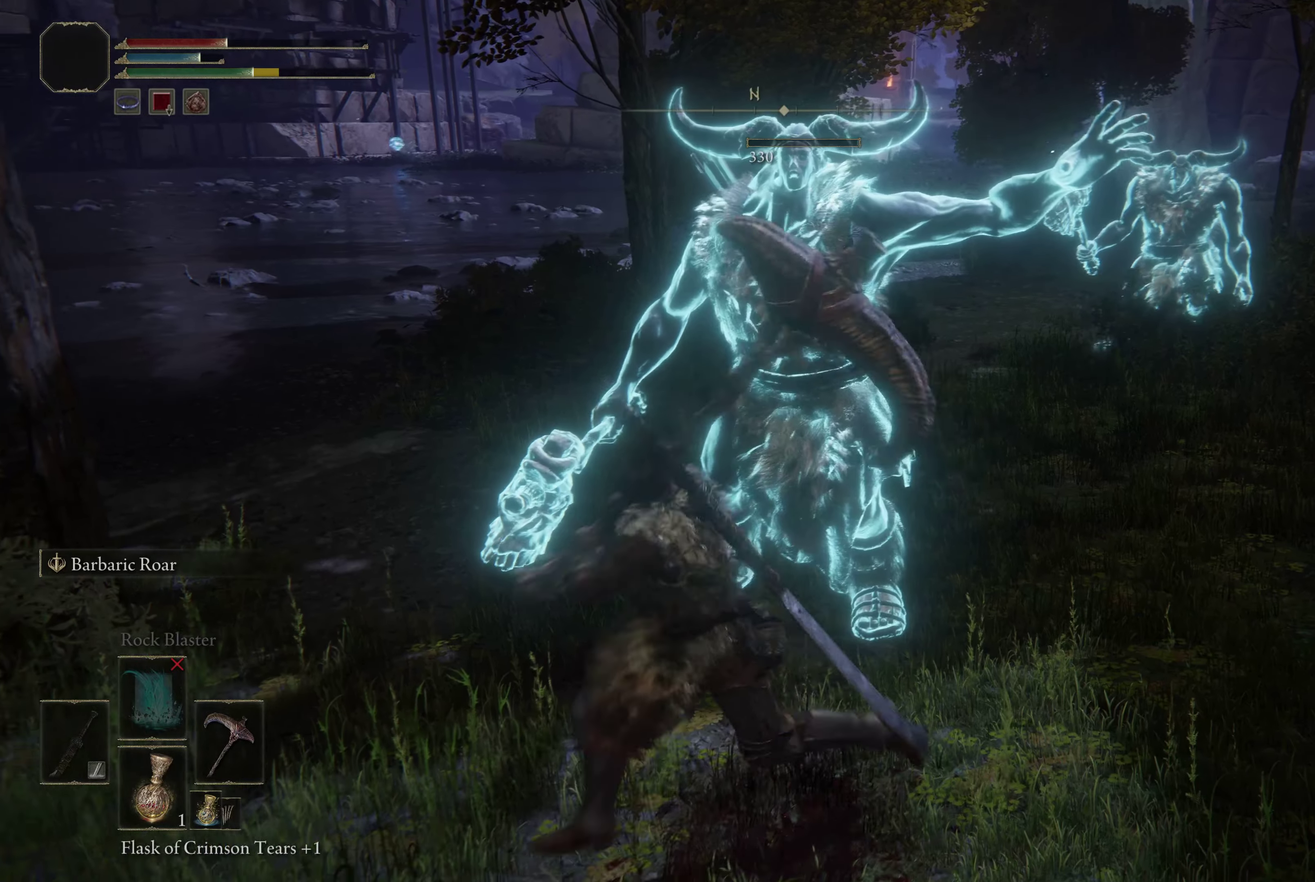
{"dt_ms": 600, "buttons": [], "left_stick": "down-left", "right_stick": "right", "events": [[117, "X", "down"], [267, "X", "up"], [584, "right_stick", "right"]]}
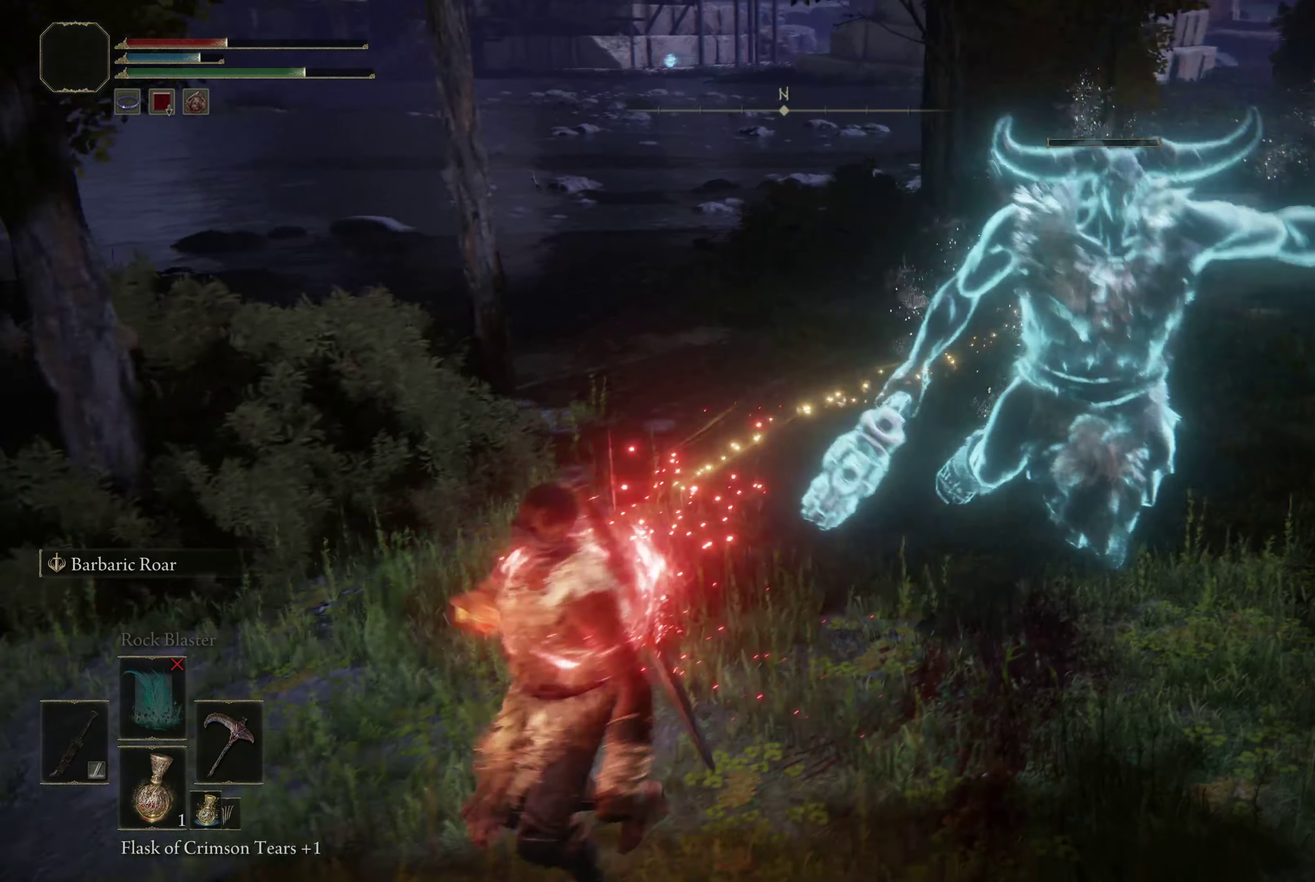
{"dt_ms": 500, "buttons": [], "left_stick": "left", "right_stick": "center", "events": [[117, "right_stick", "center"], [467, "left_stick", "left"]]}
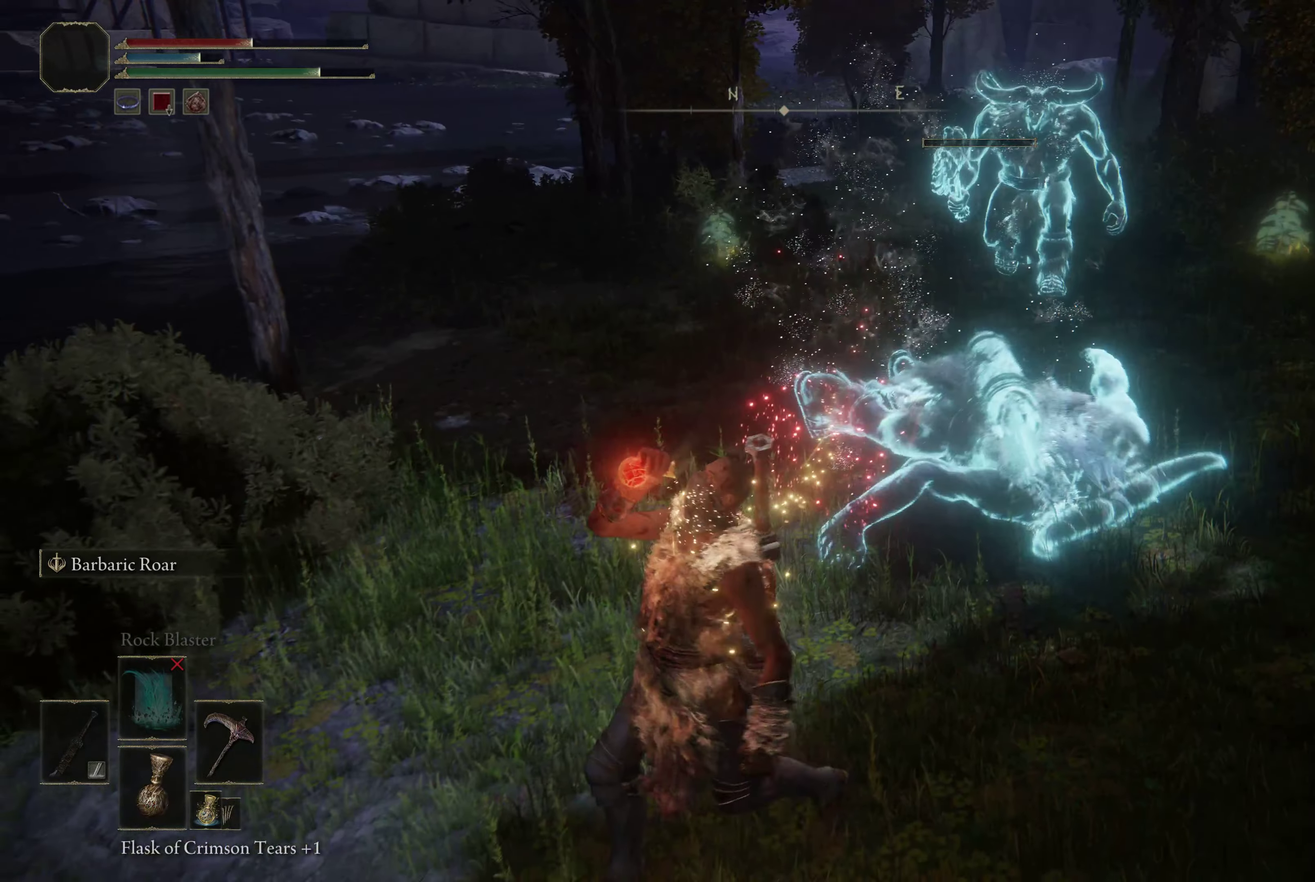
{"dt_ms": 400, "buttons": [], "left_stick": "up-left", "right_stick": "center", "events": [[367, "left_stick", "up-left"]]}
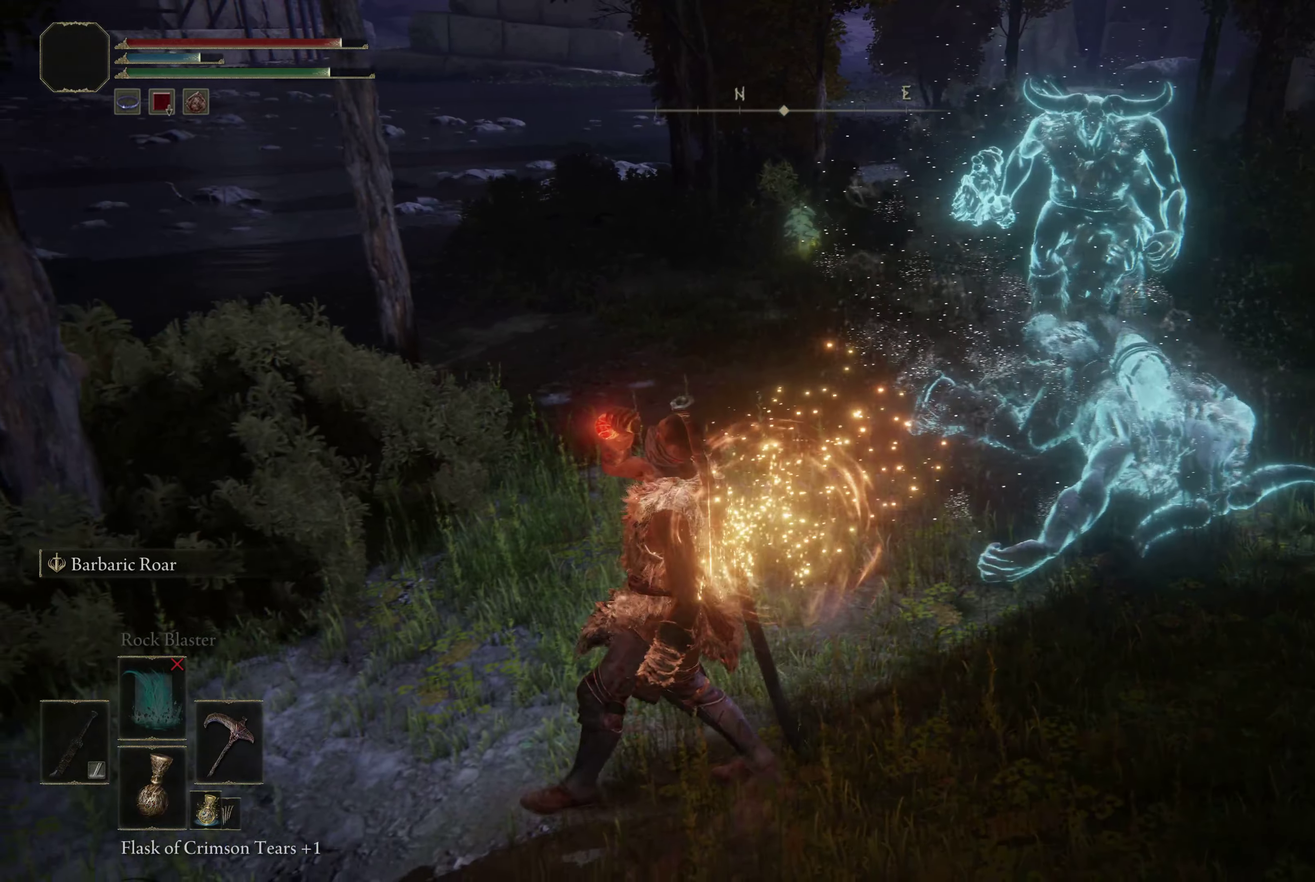
{"dt_ms": 500, "buttons": [], "left_stick": "down-left", "right_stick": "center", "events": [[50, "left_stick", "left"], [134, "left_stick", "down-left"]]}
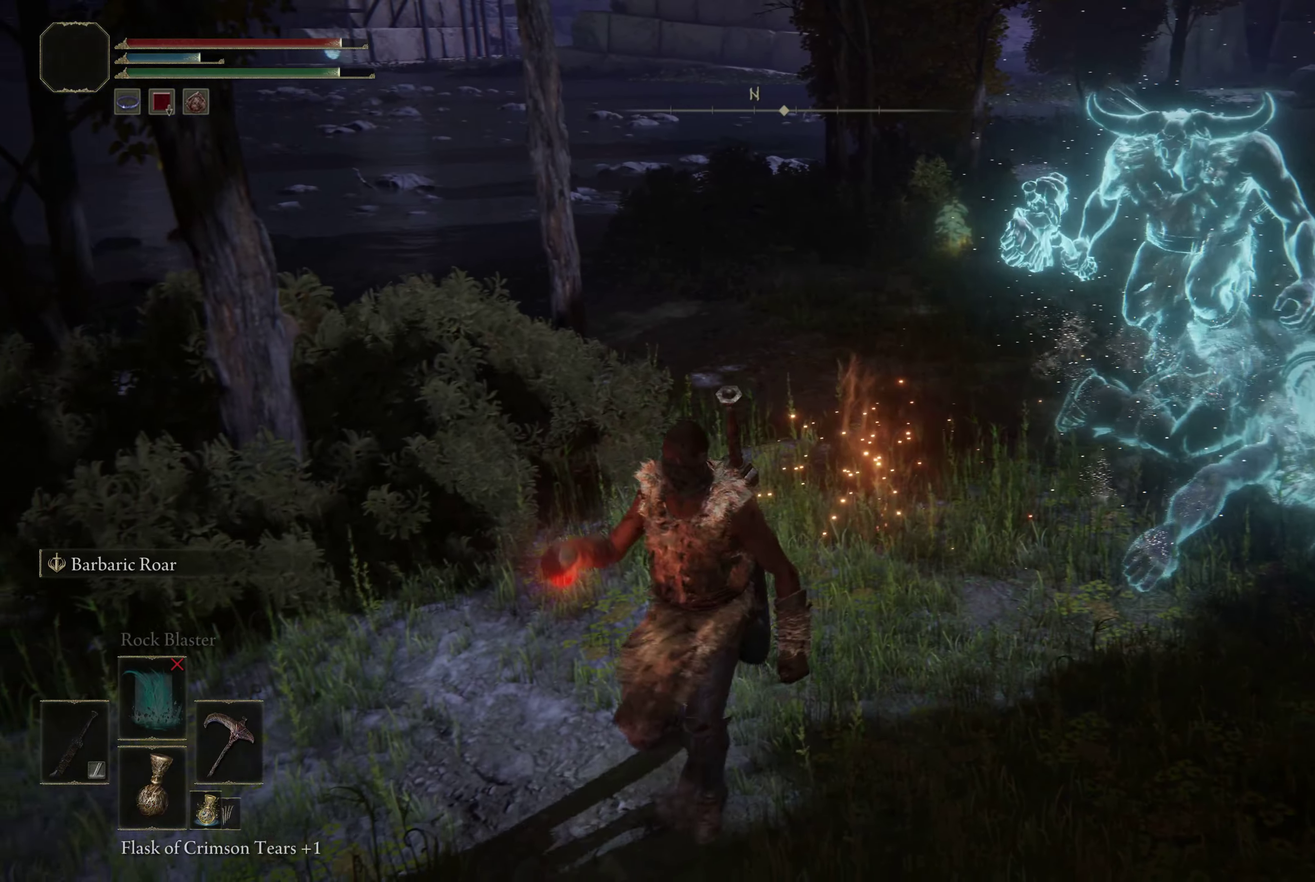
{"dt_ms": 300, "buttons": ["R3"], "left_stick": "down", "right_stick": "center", "events": [[100, "left_stick", "down"], [284, "R3", "down"]]}
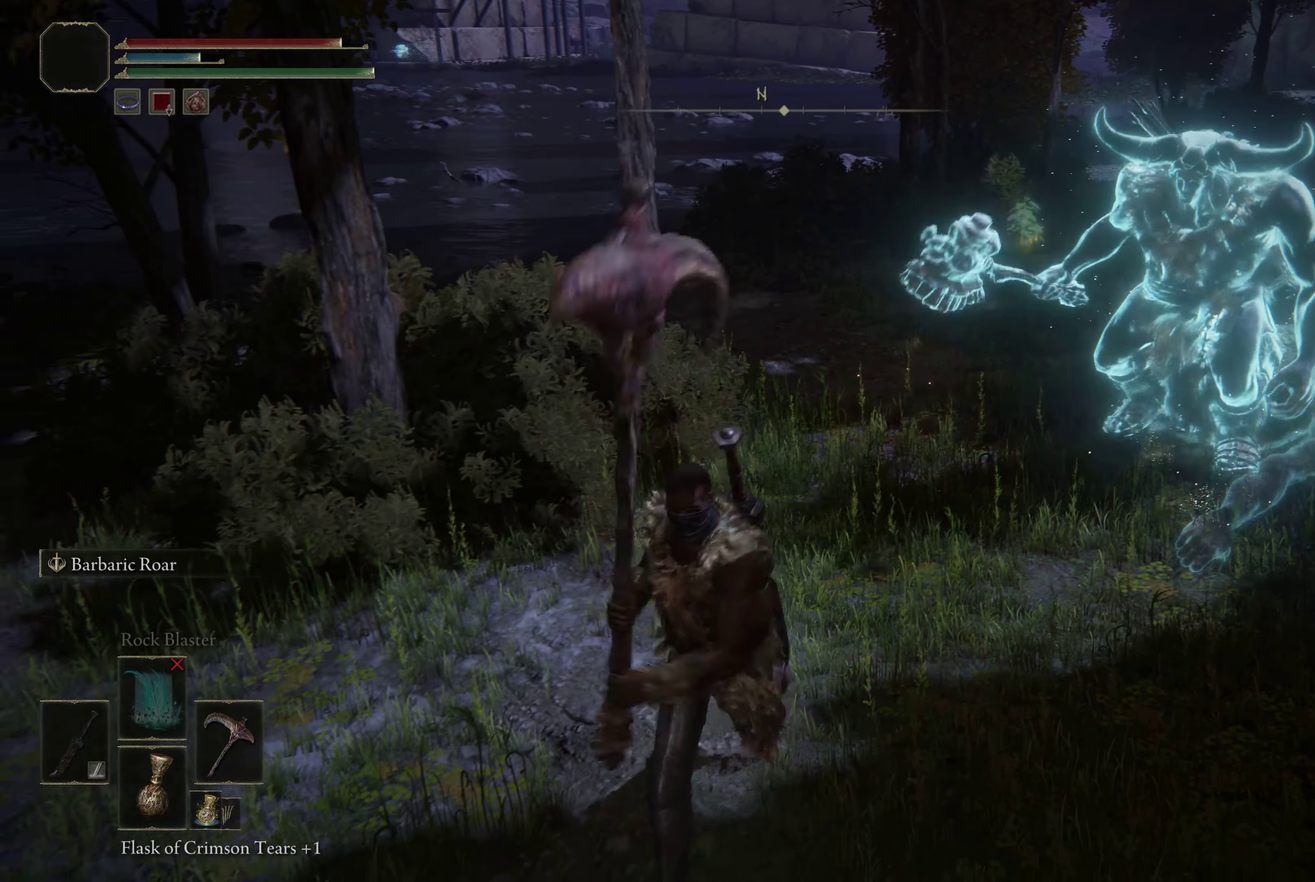
{"dt_ms": 700, "buttons": [], "left_stick": "up", "right_stick": "center", "events": [[67, "R1", "down"], [100, "R3", "up"], [183, "left_stick", "right"], [233, "R1", "up"], [333, "left_stick", "up"]]}
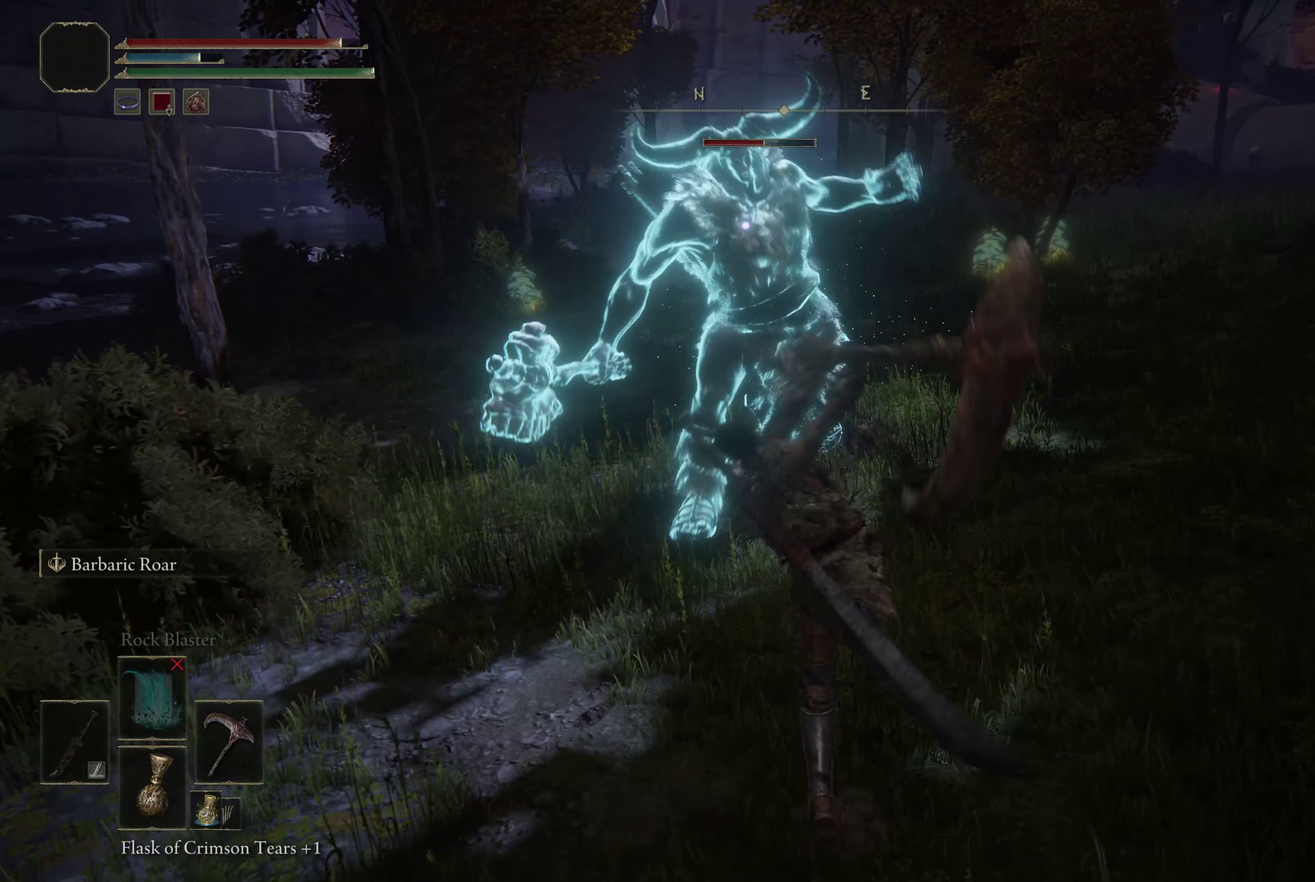
{"dt_ms": 400, "buttons": ["R1"], "left_stick": "up", "right_stick": "center", "events": [[316, "R1", "down"]]}